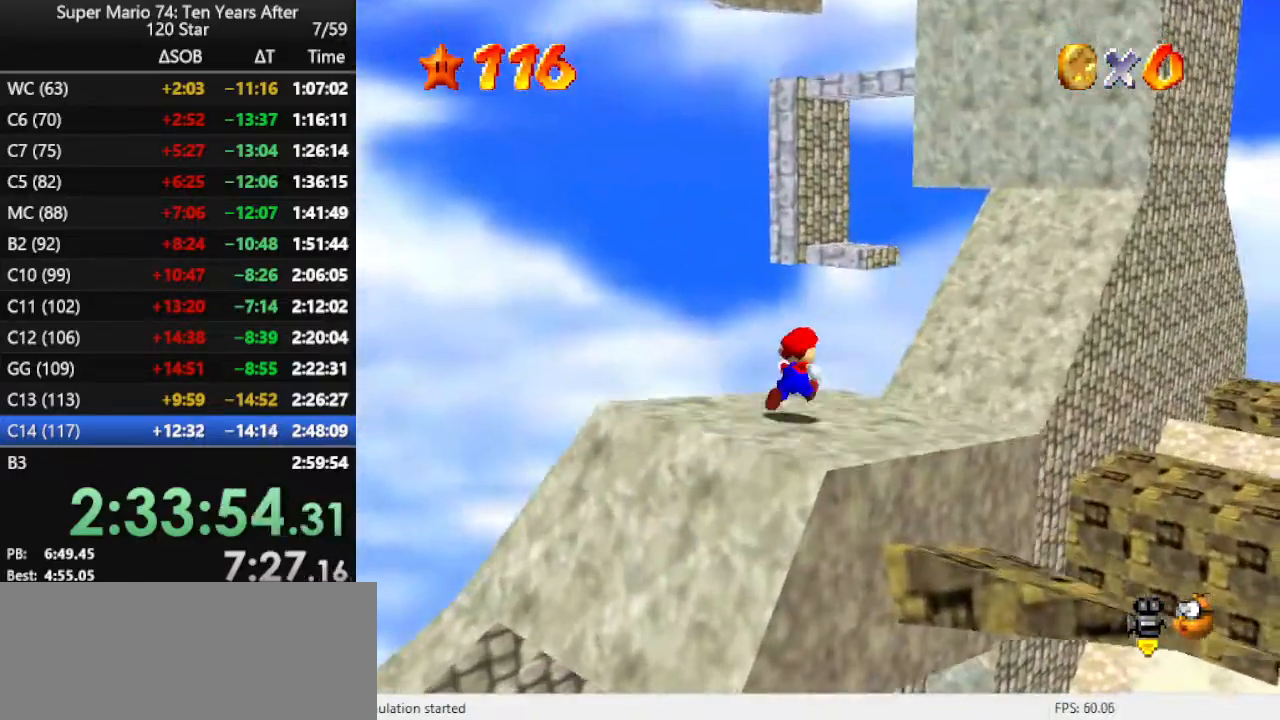
Gameplay with a controller (Nintendo layout); each line is a JSON object with the inputs held at the frame after it. "events" lists button and stick changes between this image and that frame as [ms after this image, input, new state], when the widget could be followed in between. Not read: L3 R3.
{"buttons": ["C_LEFT"], "left_stick": "left", "events": [[33, "Z", "down"], [67, "A", "down"], [67, "left_stick", "up"], [233, "Z", "up"], [267, "A", "up"], [367, "left_stick", "center"], [467, "C_LEFT", "down"], [467, "left_stick", "left"]]}
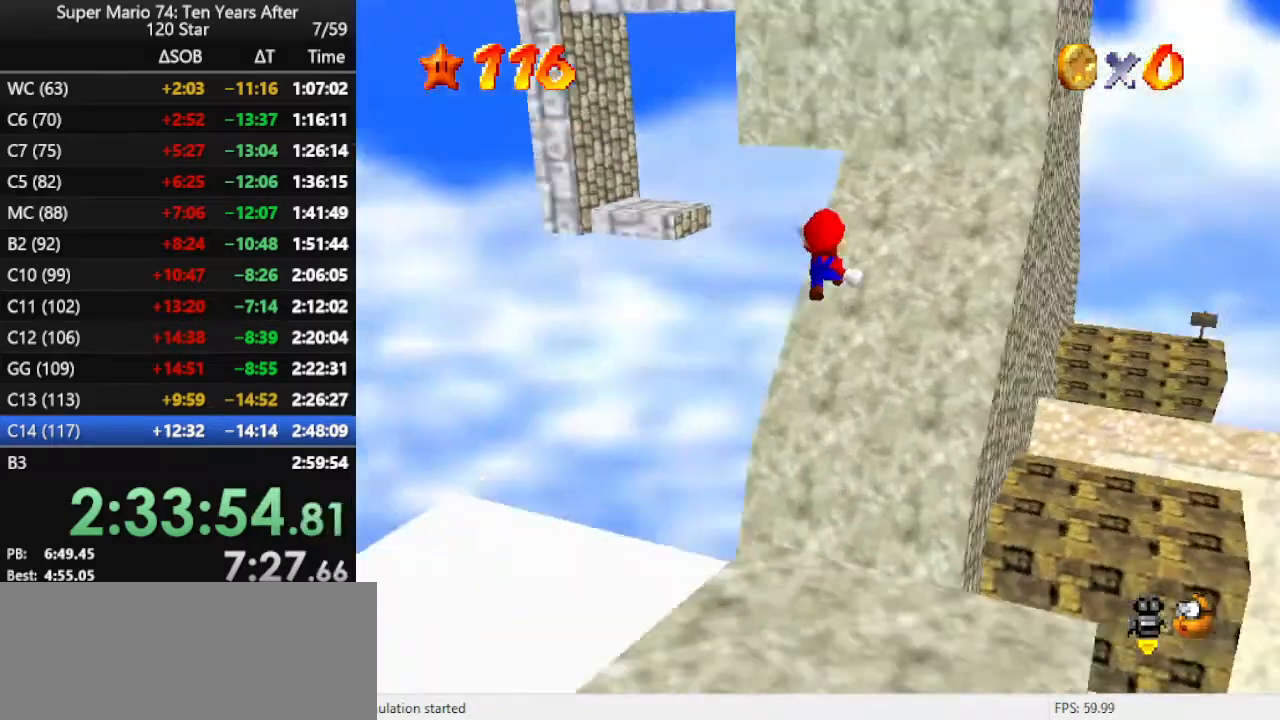
{"buttons": [], "left_stick": "left", "events": [[100, "C_LEFT", "up"]]}
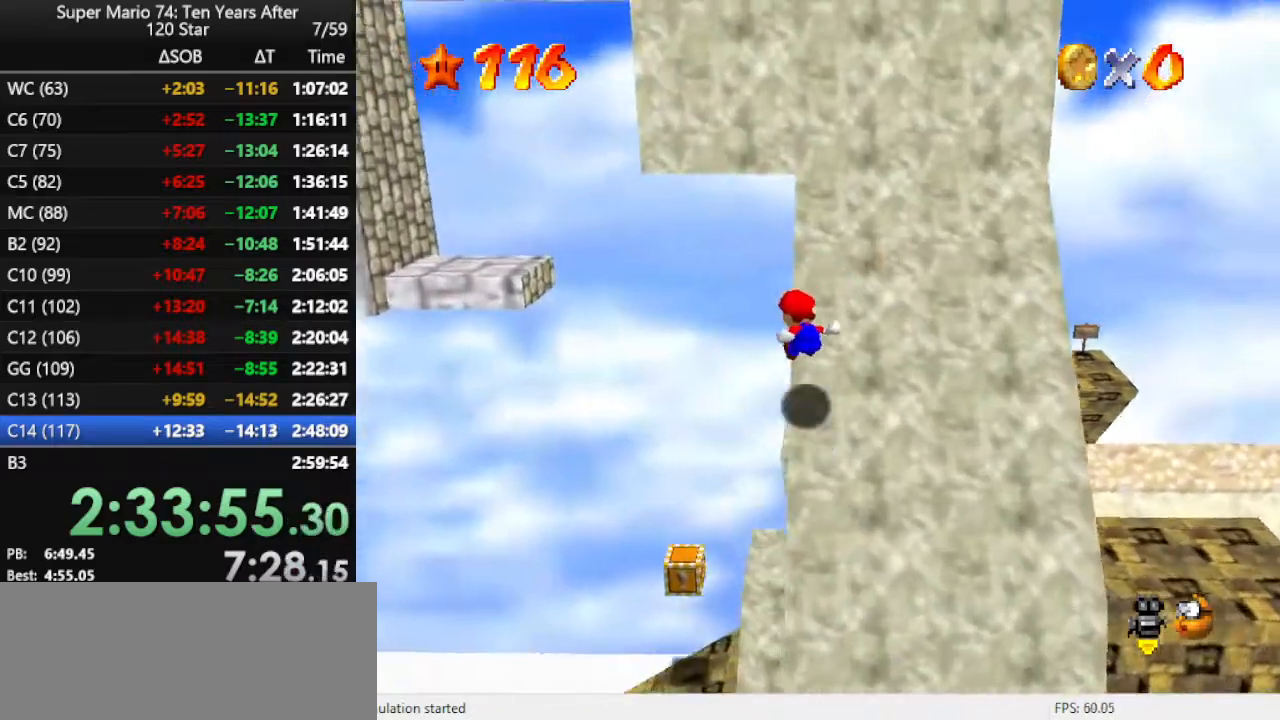
{"buttons": [], "left_stick": "center", "events": [[33, "left_stick", "center"]]}
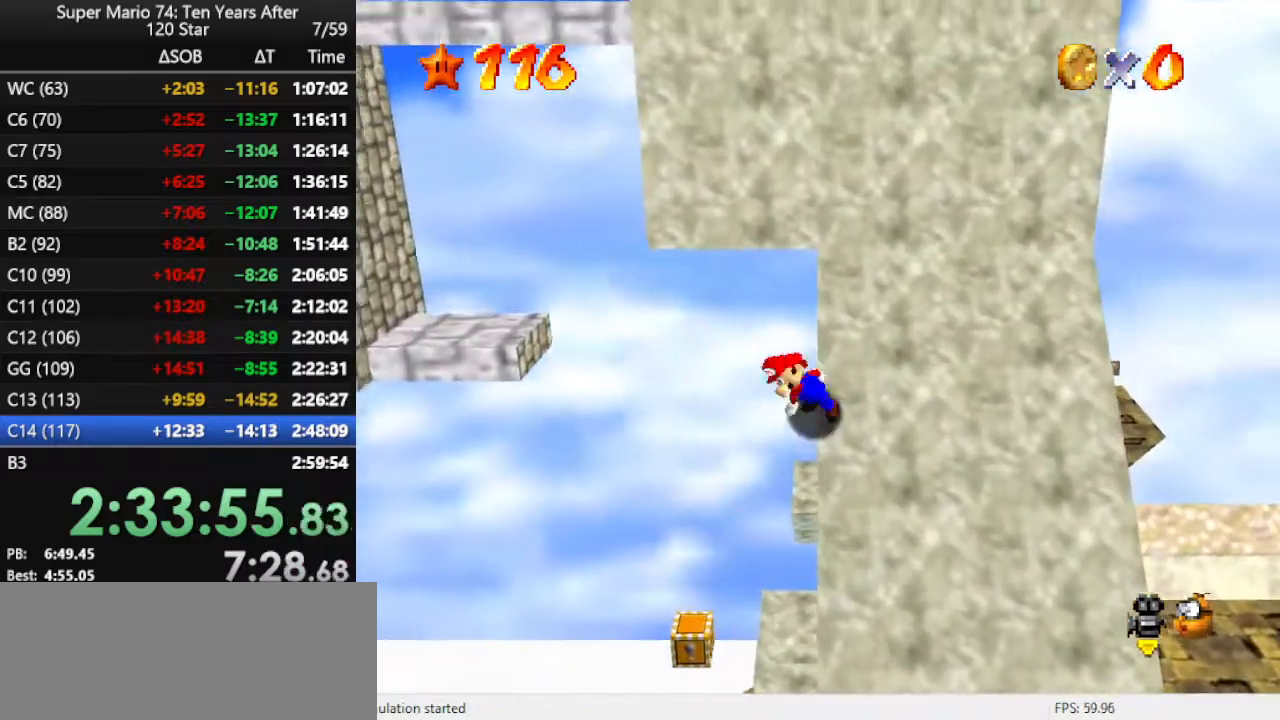
{"buttons": [], "left_stick": "center", "events": []}
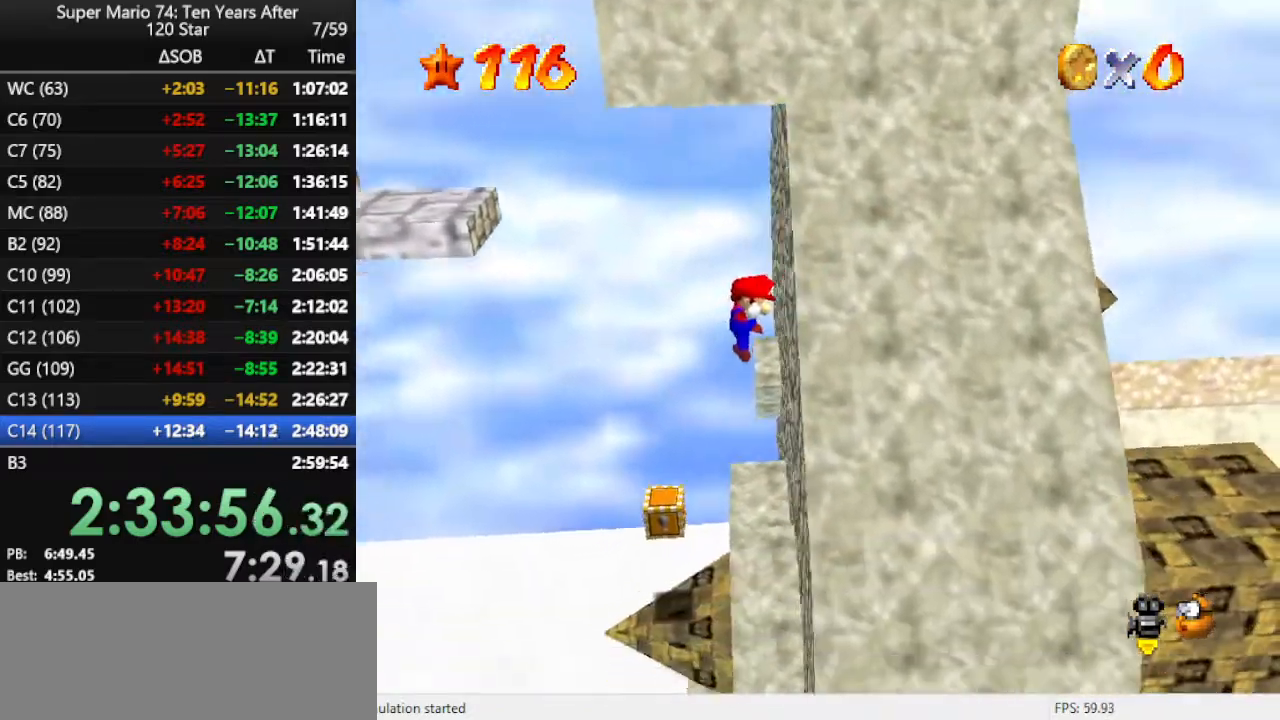
{"buttons": [], "left_stick": "up-right", "events": [[167, "left_stick", "up-right"]]}
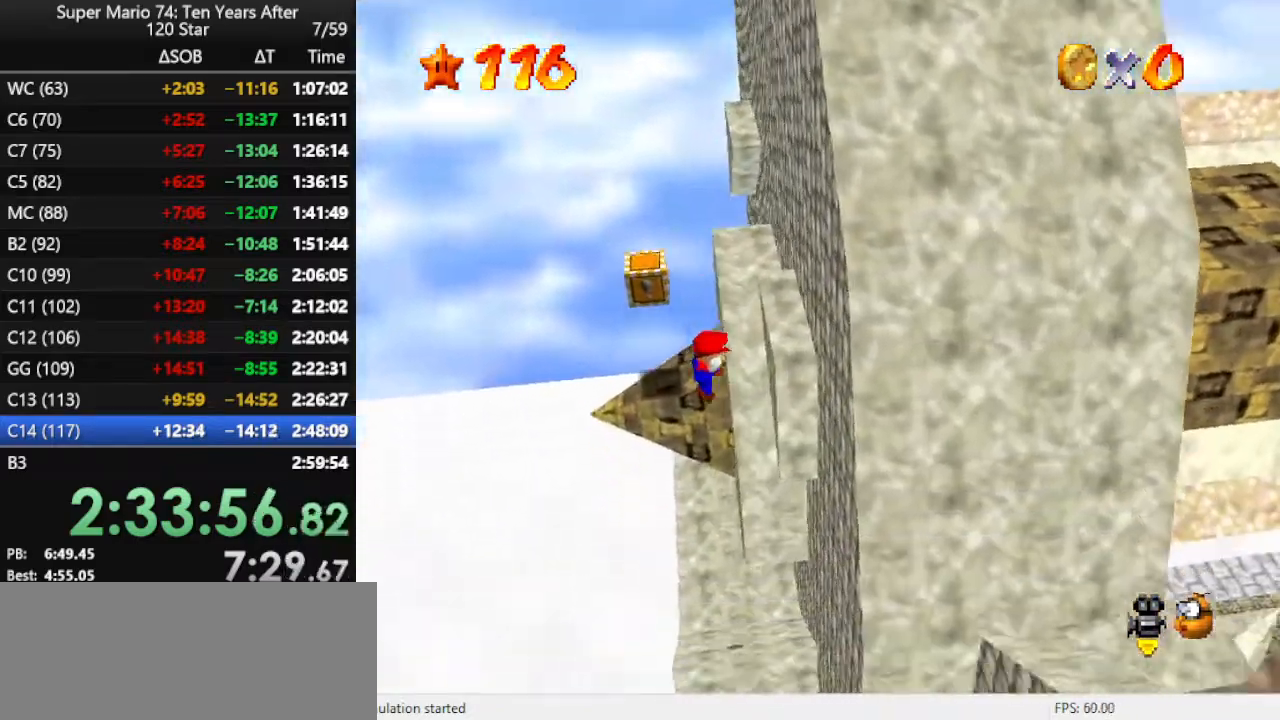
{"buttons": [], "left_stick": "center", "events": [[167, "left_stick", "center"]]}
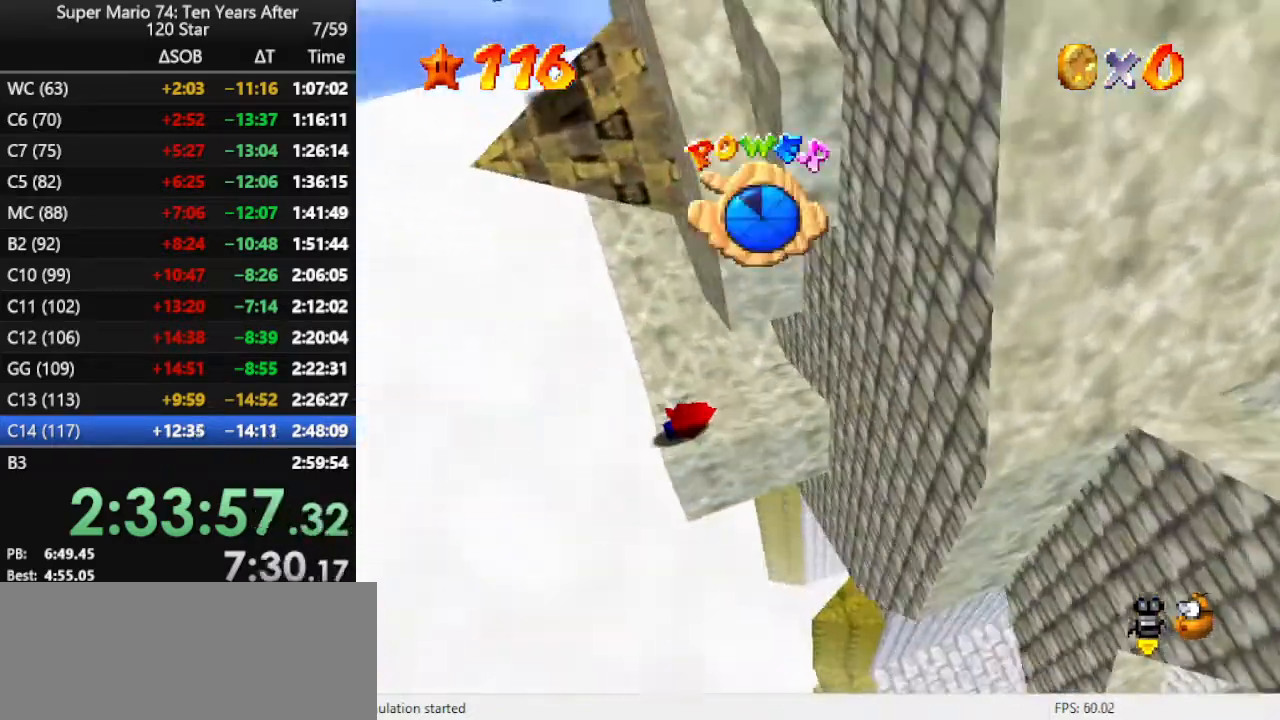
{"buttons": [], "left_stick": "up-right", "events": [[233, "left_stick", "right"], [333, "left_stick", "up-right"]]}
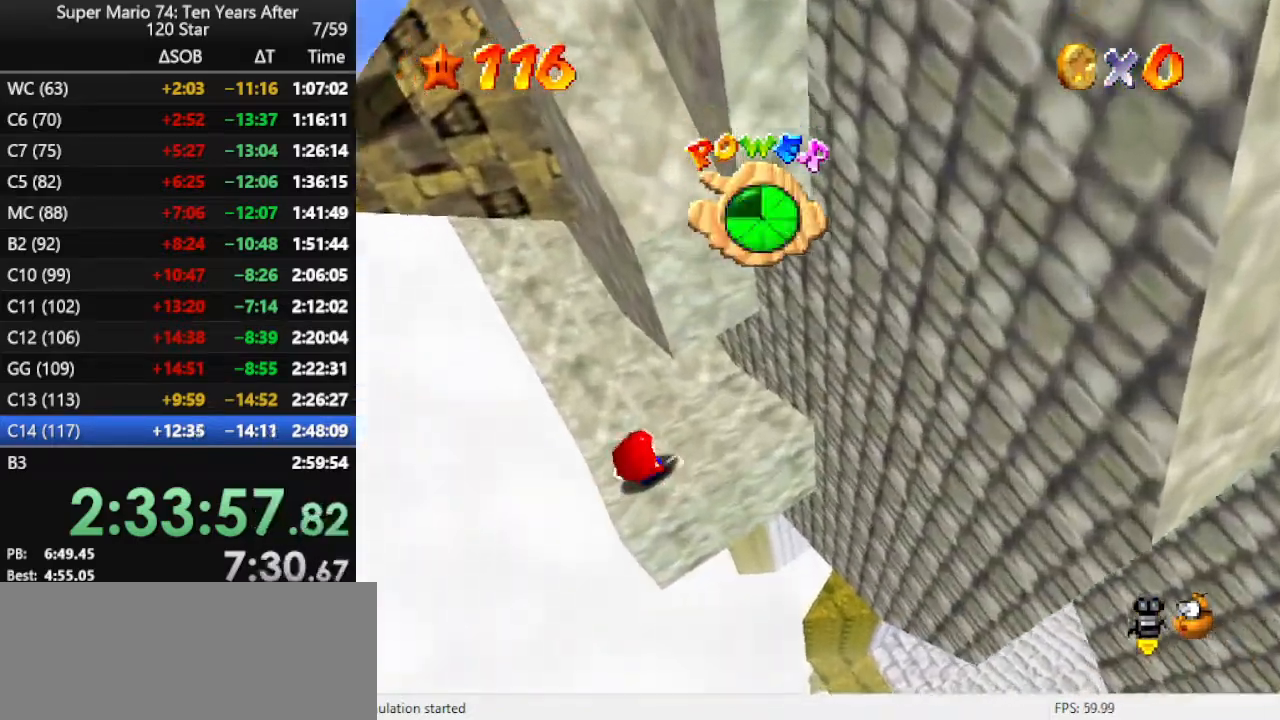
{"buttons": [], "left_stick": "center", "events": [[67, "C_LEFT", "down"], [100, "left_stick", "up"], [200, "C_LEFT", "up"], [233, "left_stick", "center"]]}
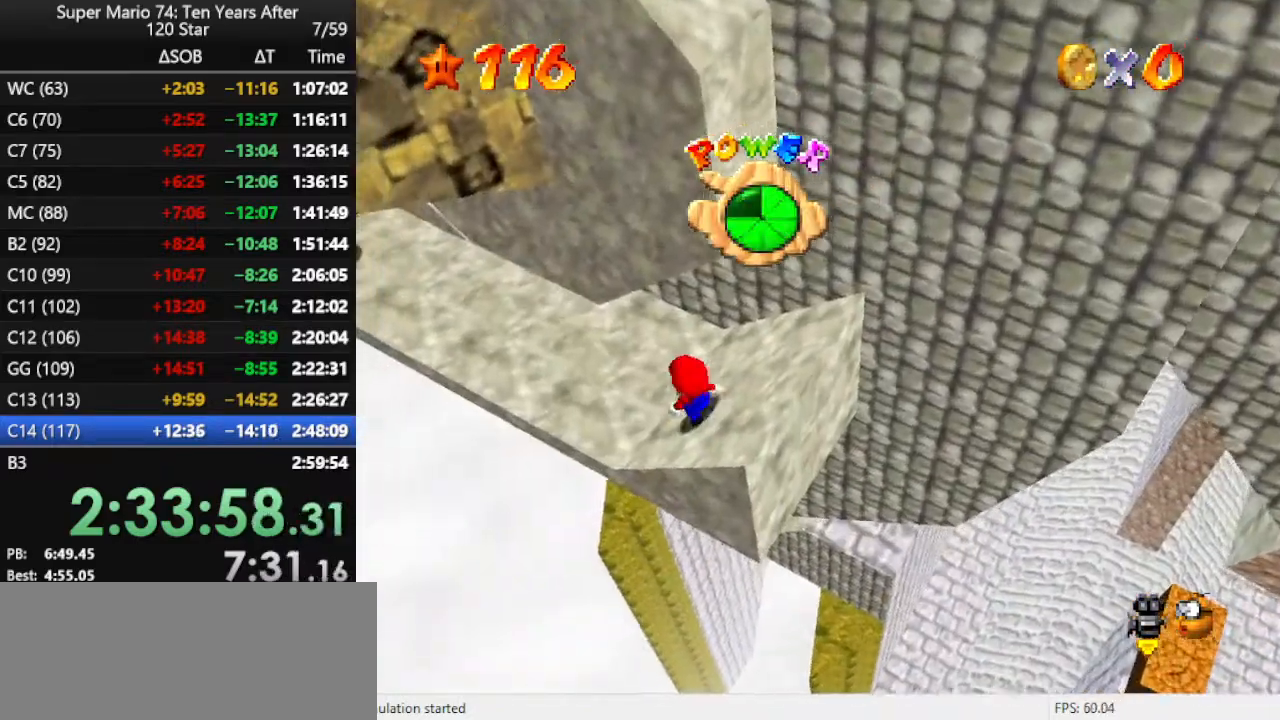
{"buttons": [], "left_stick": "center", "events": [[33, "left_stick", "up-left"], [300, "left_stick", "center"]]}
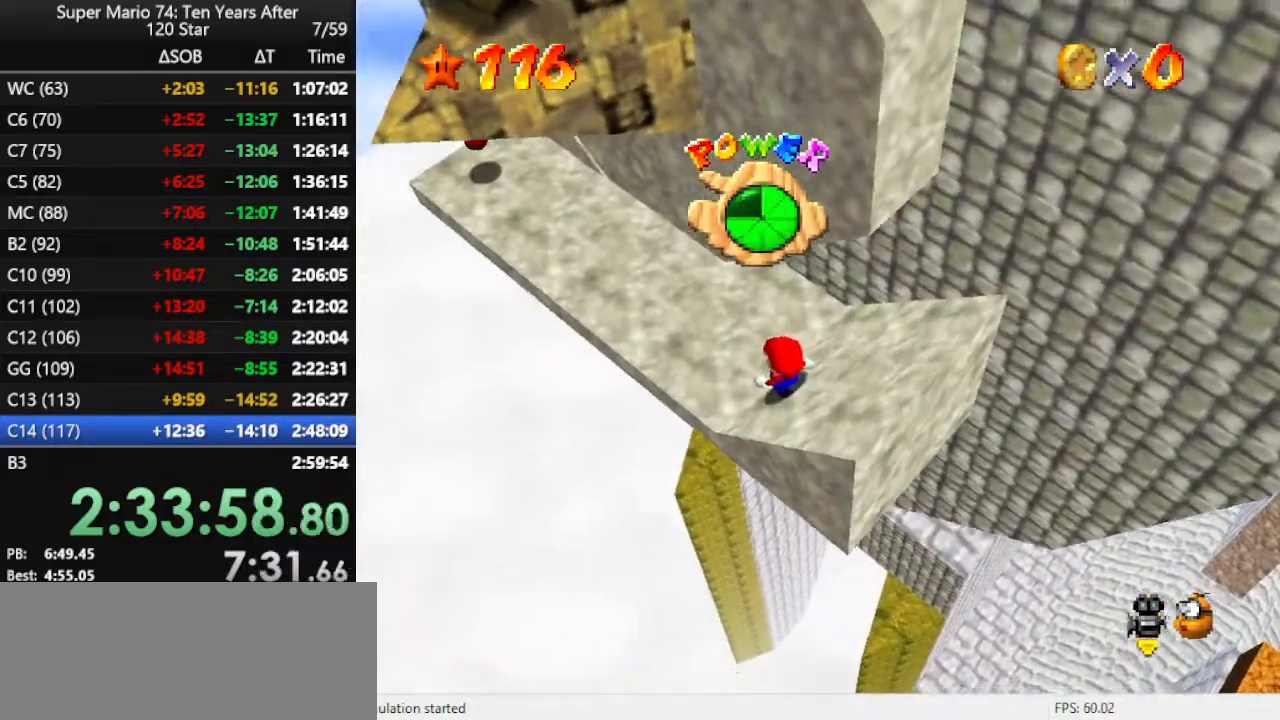
{"buttons": [], "left_stick": "left", "events": [[167, "C_LEFT", "down"], [200, "left_stick", "left"], [267, "C_LEFT", "up"]]}
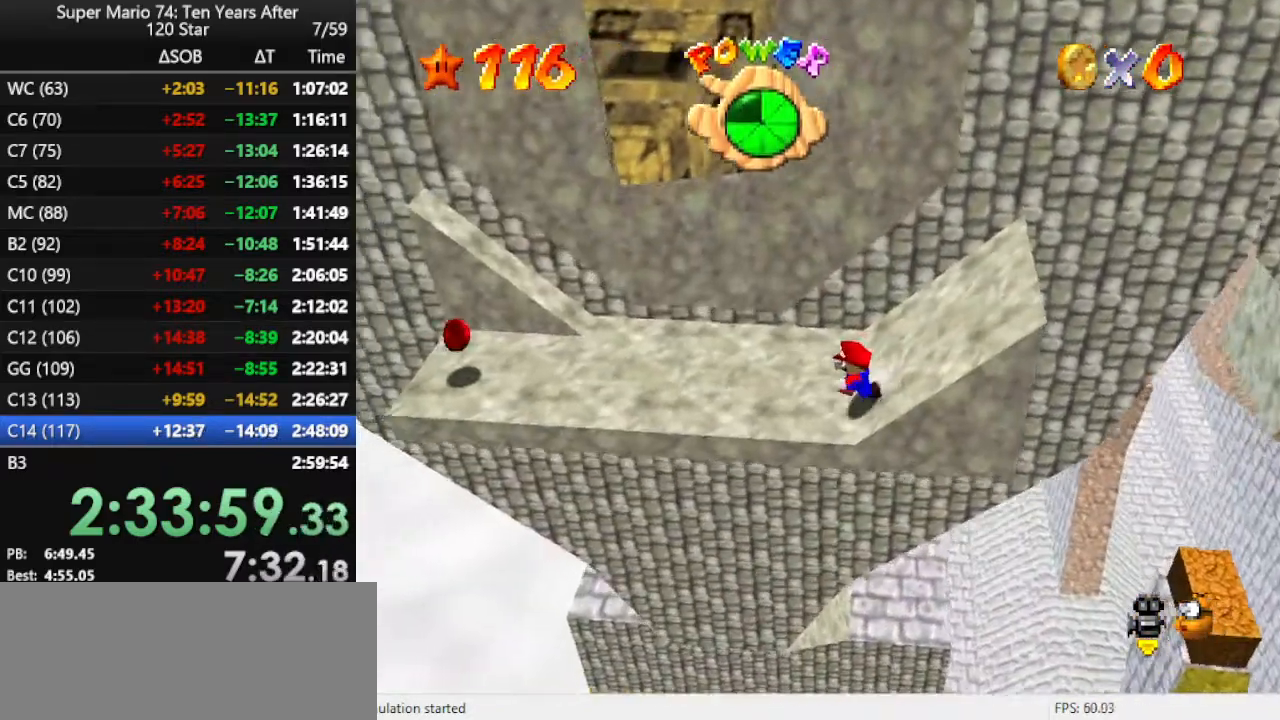
{"buttons": [], "left_stick": "center", "events": [[133, "left_stick", "center"]]}
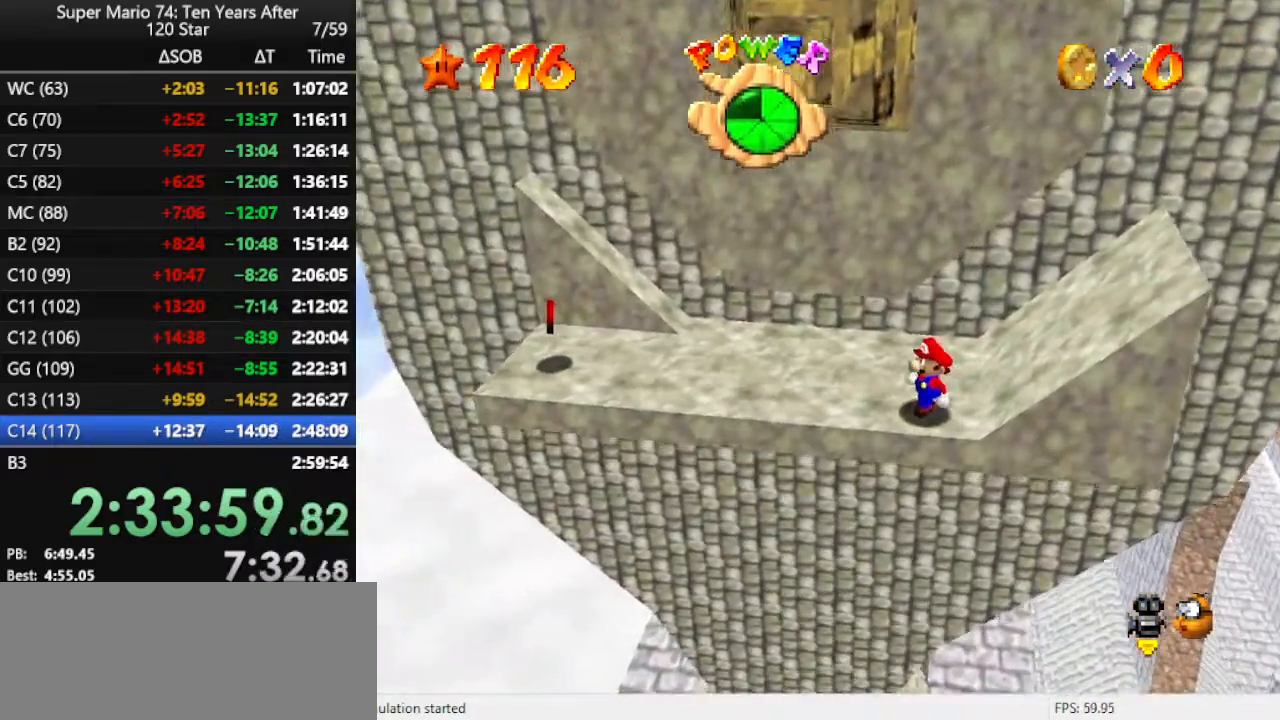
{"buttons": [], "left_stick": "up", "events": [[500, "left_stick", "up"]]}
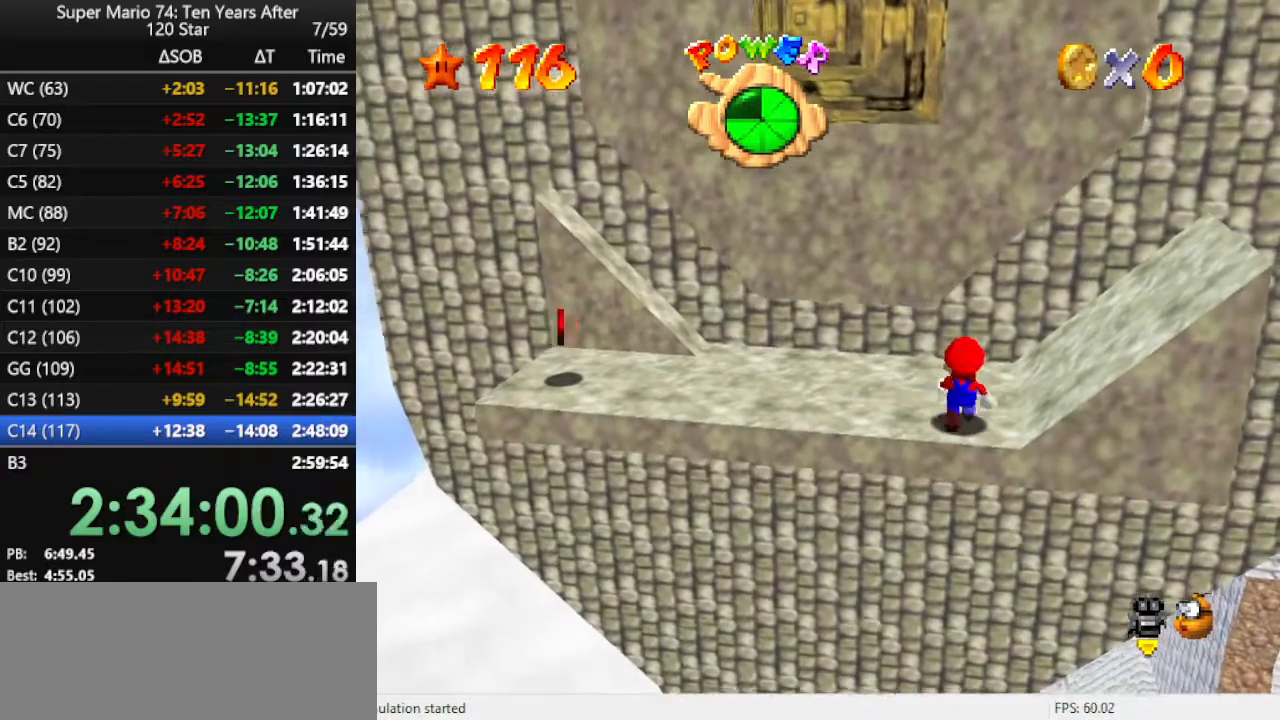
{"buttons": [], "left_stick": "center", "events": [[67, "left_stick", "up-left"], [333, "left_stick", "up"], [433, "left_stick", "center"]]}
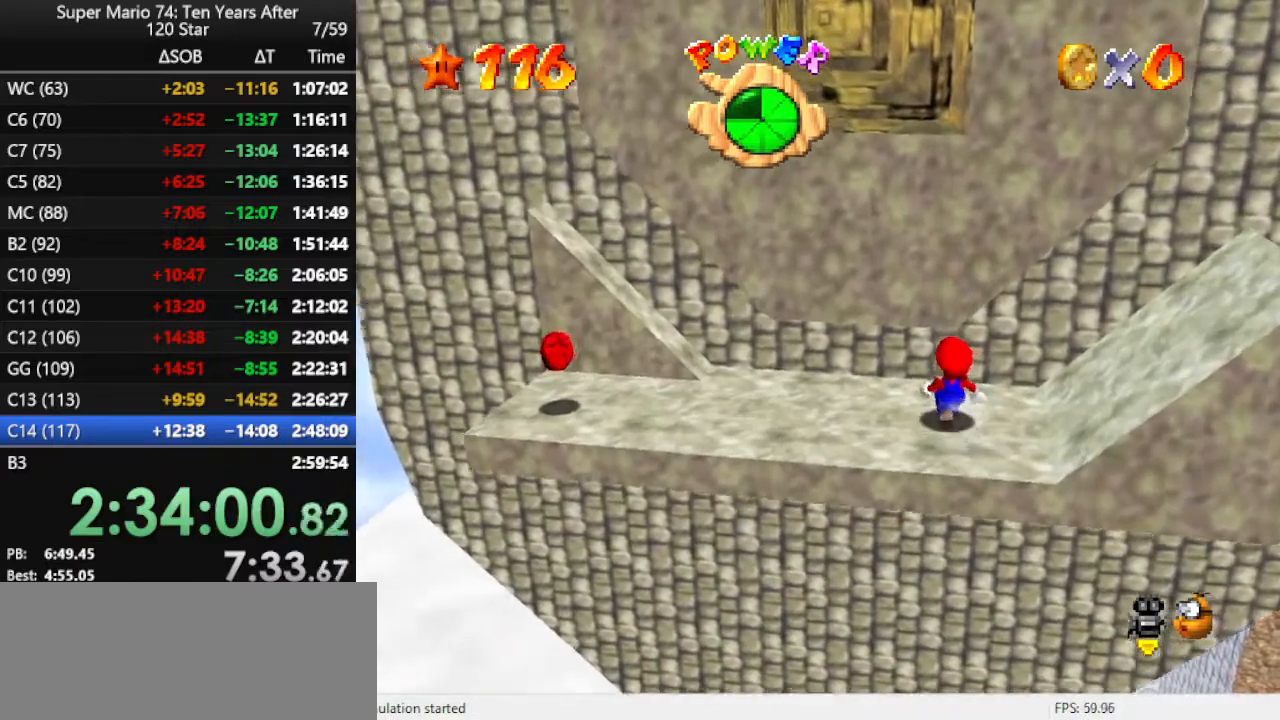
{"buttons": [], "left_stick": "center", "events": [[67, "C_RIGHT", "down"], [167, "C_RIGHT", "up"]]}
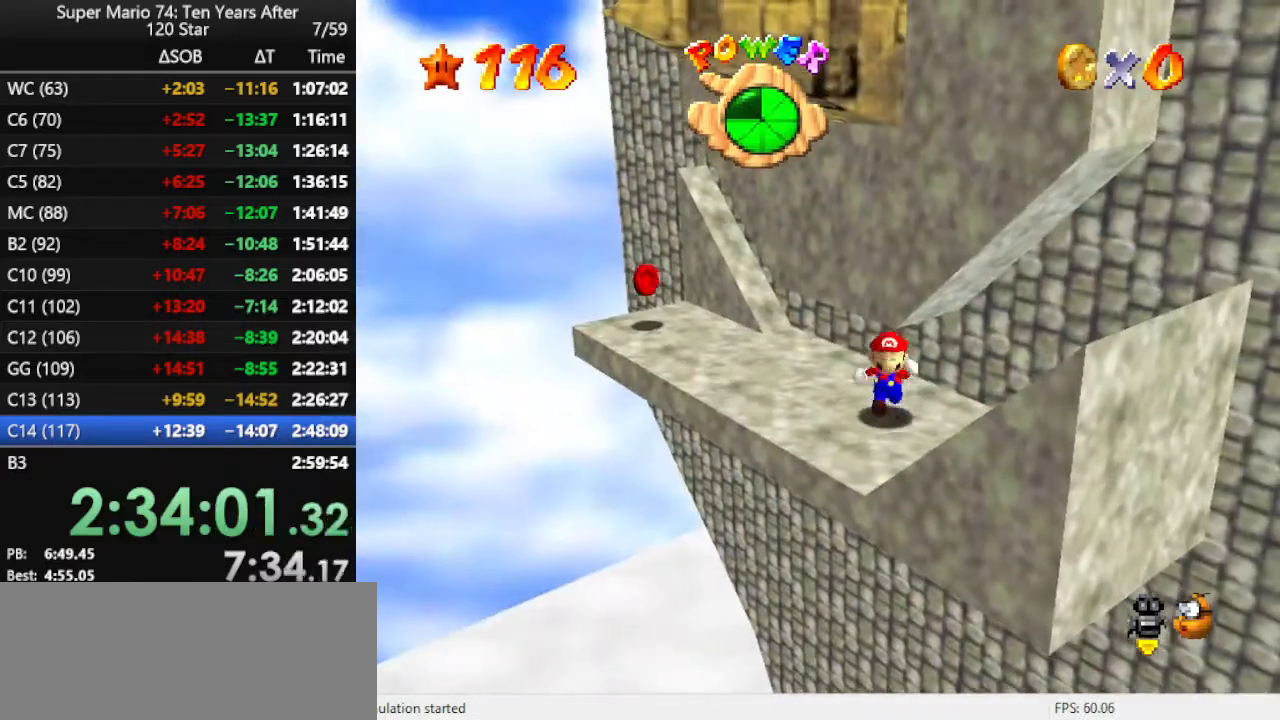
{"buttons": [], "left_stick": "up-right", "events": [[33, "left_stick", "down"], [500, "left_stick", "up-right"]]}
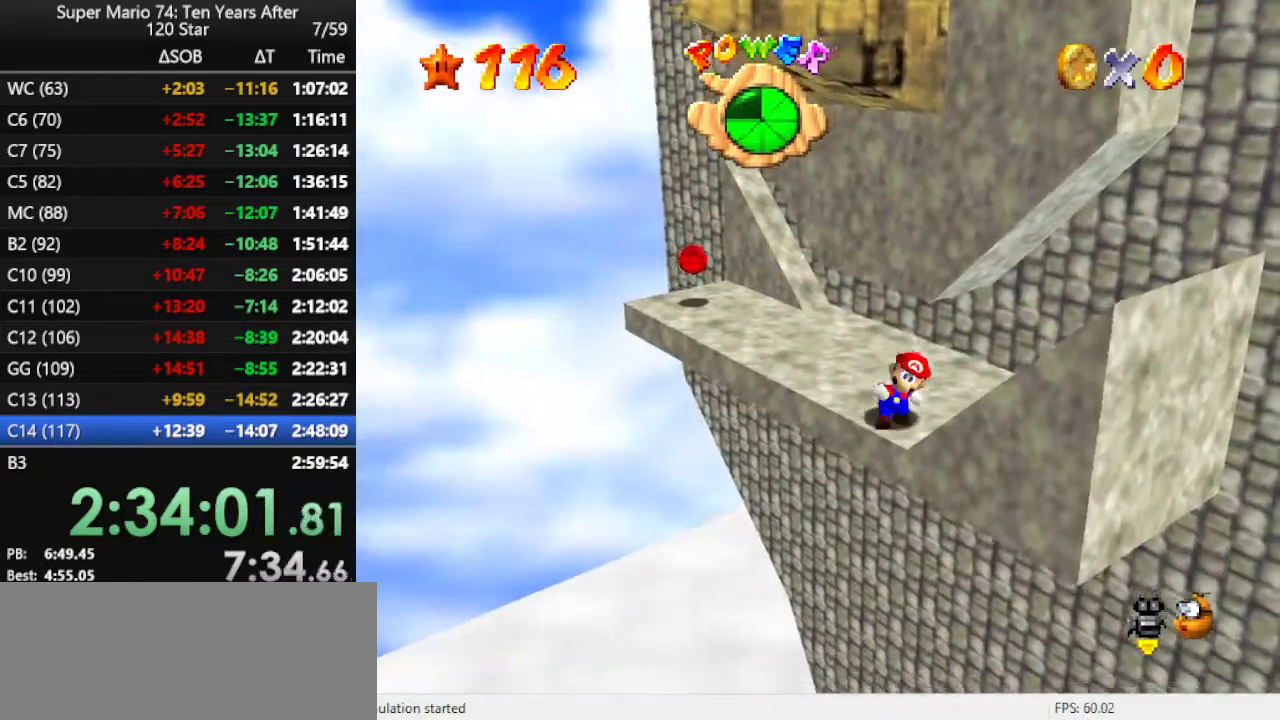
{"buttons": ["A"], "left_stick": "up-right", "events": [[100, "A", "down"], [100, "left_stick", "up"], [300, "left_stick", "up-right"], [400, "A", "up"], [433, "A", "down"]]}
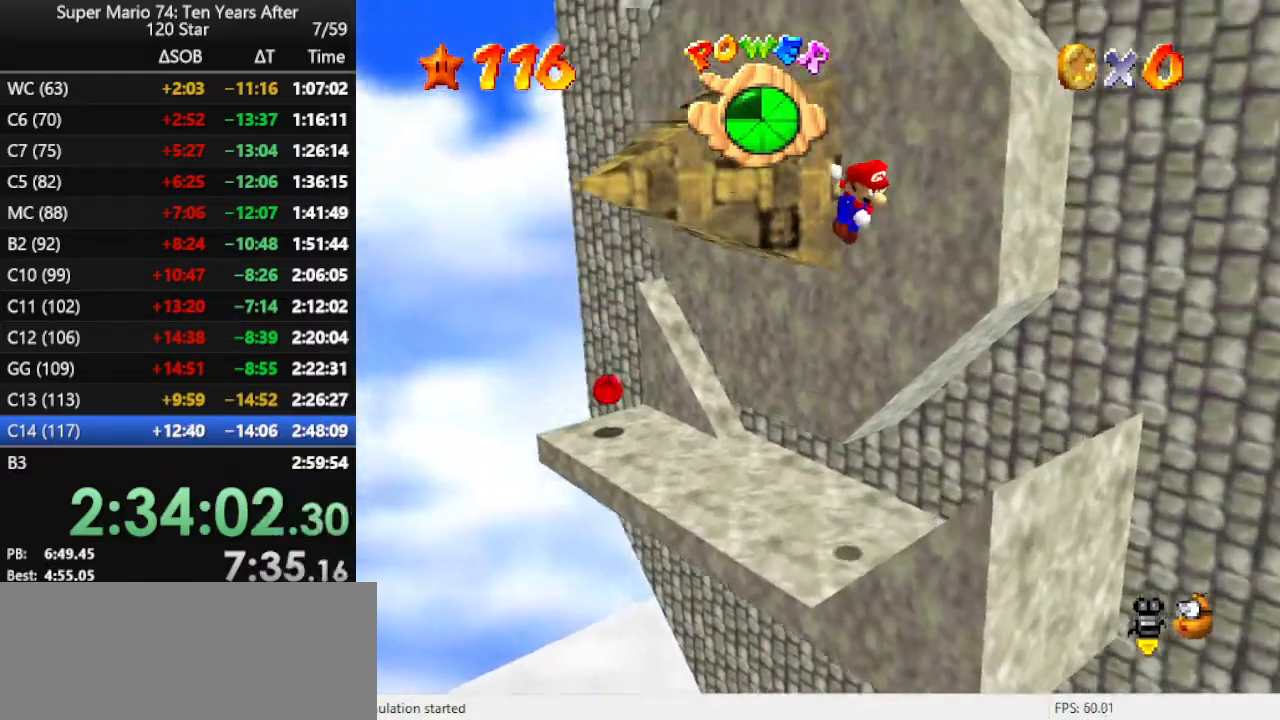
{"buttons": ["A"], "left_stick": "up", "events": [[333, "left_stick", "up"]]}
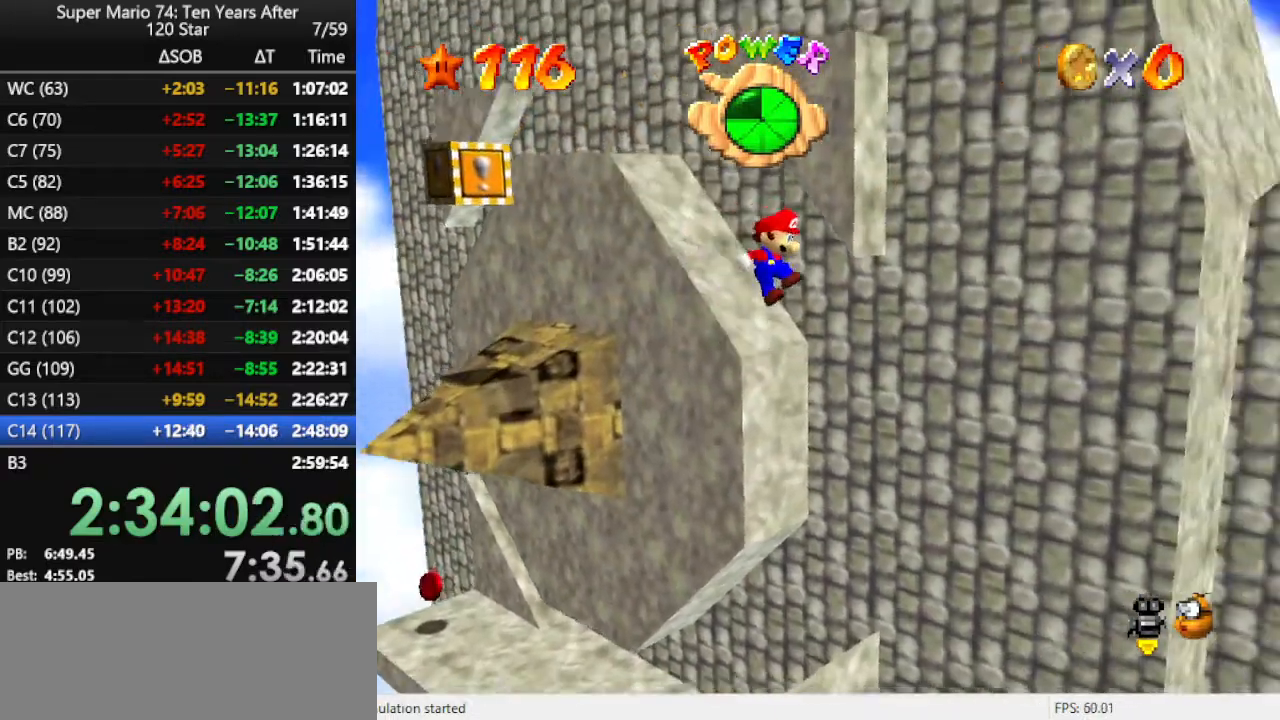
{"buttons": [], "left_stick": "left", "events": [[100, "A", "up"], [167, "A", "down"], [167, "left_stick", "up-left"], [300, "left_stick", "left"], [333, "A", "up"]]}
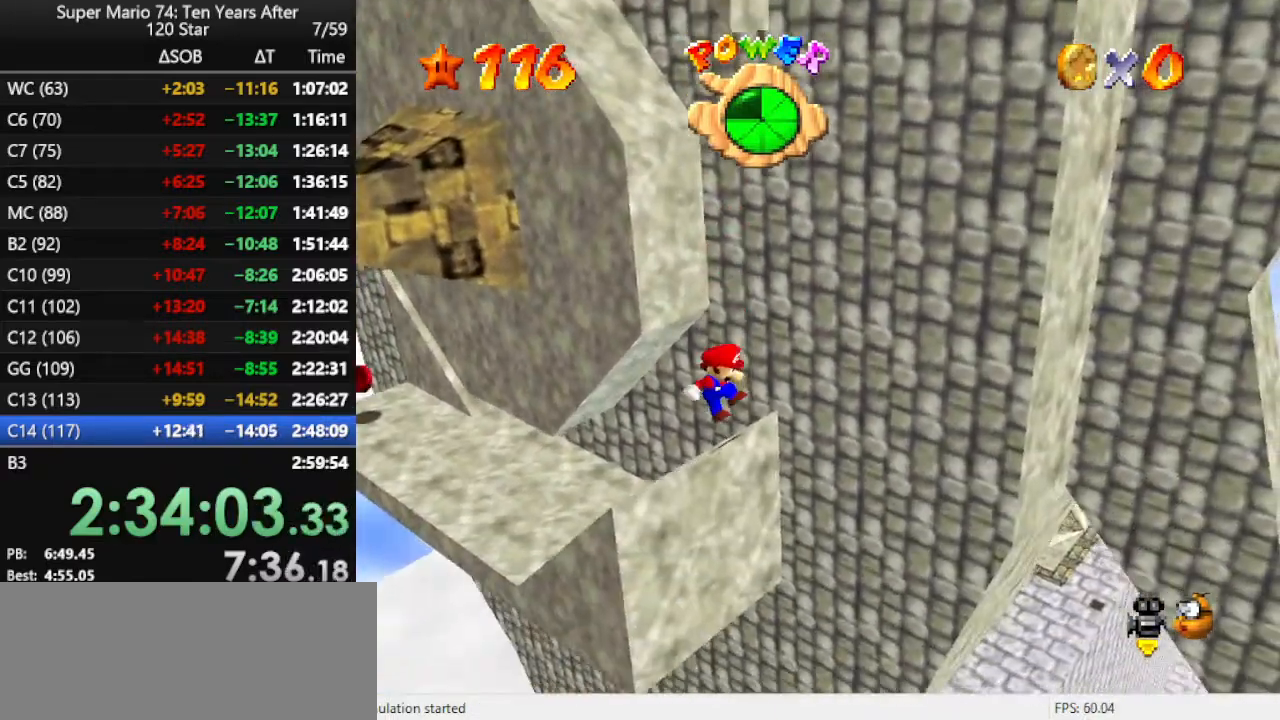
{"buttons": [], "left_stick": "left", "events": [[133, "A", "down"], [200, "A", "up"]]}
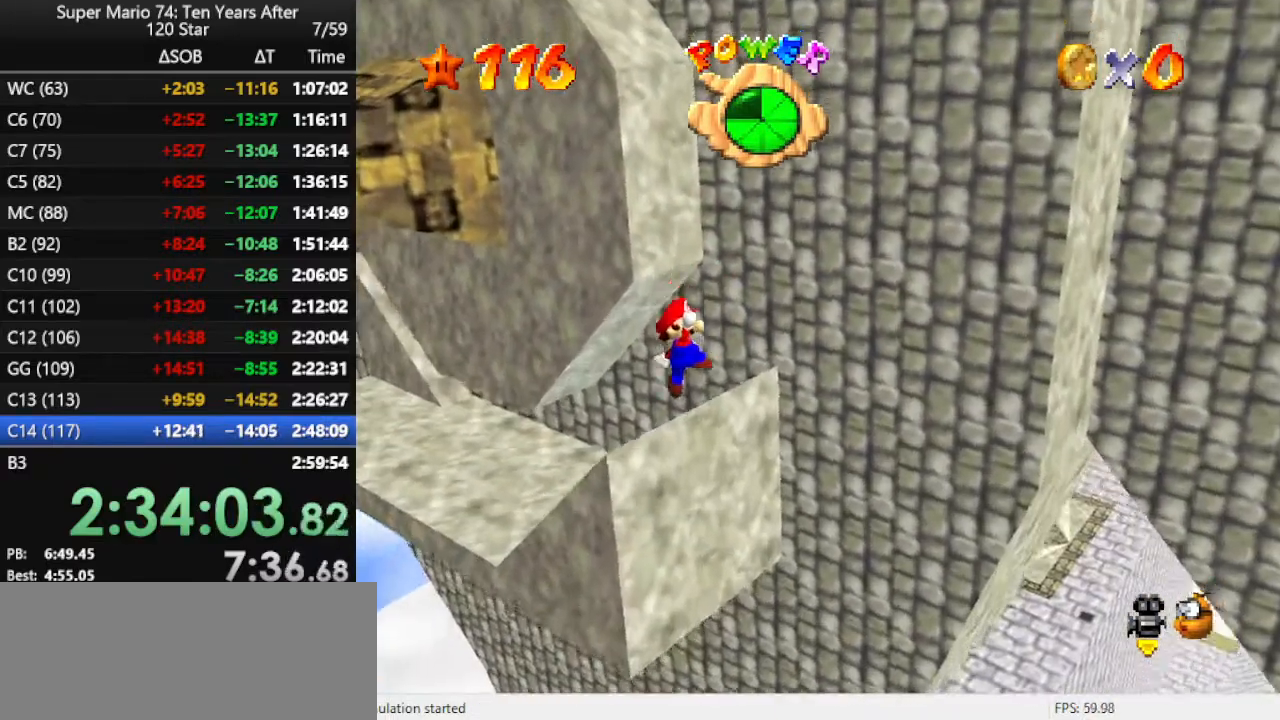
{"buttons": [], "left_stick": "left", "events": [[167, "C_LEFT", "down"], [267, "C_LEFT", "up"]]}
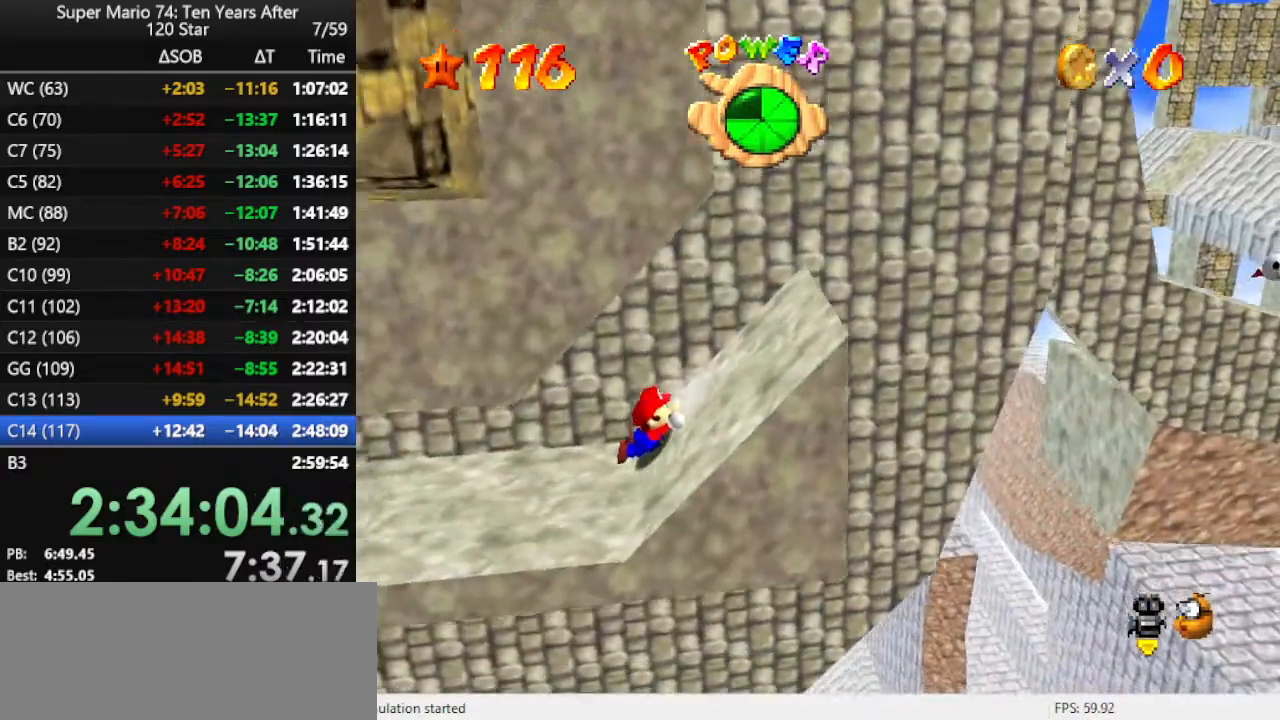
{"buttons": [], "left_stick": "right", "events": [[167, "left_stick", "up-left"], [267, "A", "down"], [333, "left_stick", "center"], [367, "A", "up"], [433, "left_stick", "right"]]}
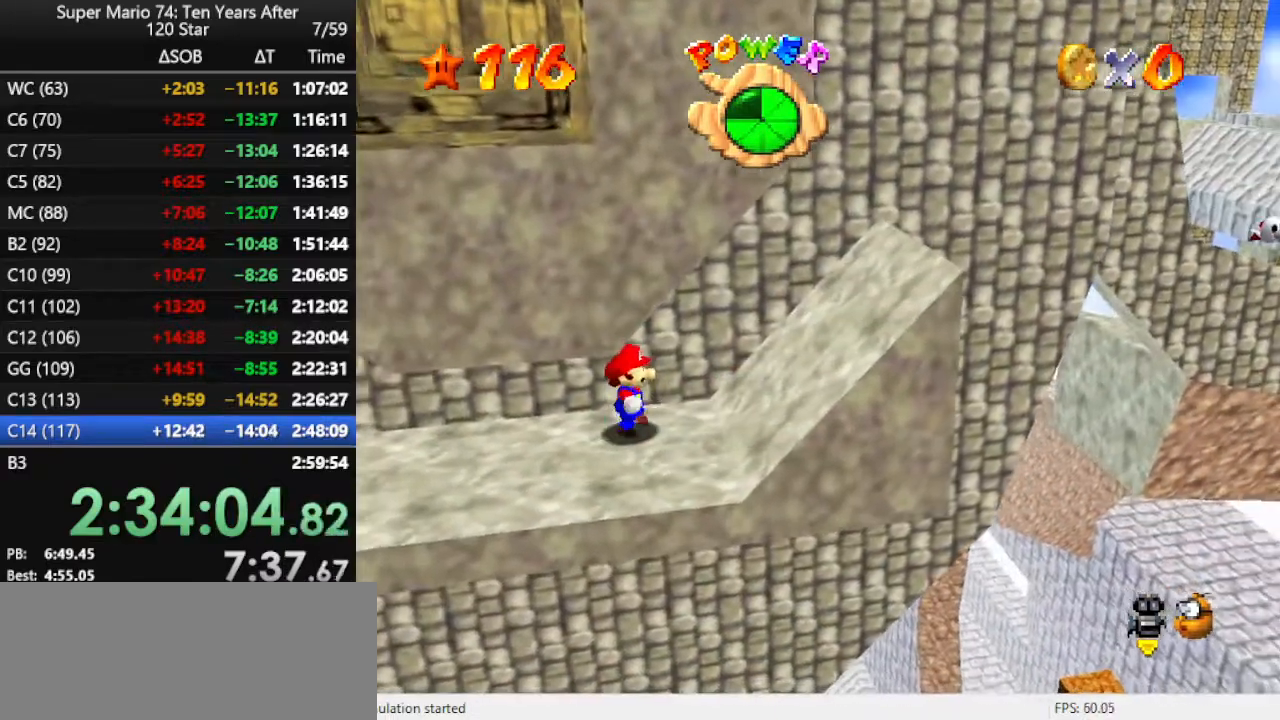
{"buttons": [], "left_stick": "down", "events": [[100, "left_stick", "center"], [333, "left_stick", "down"]]}
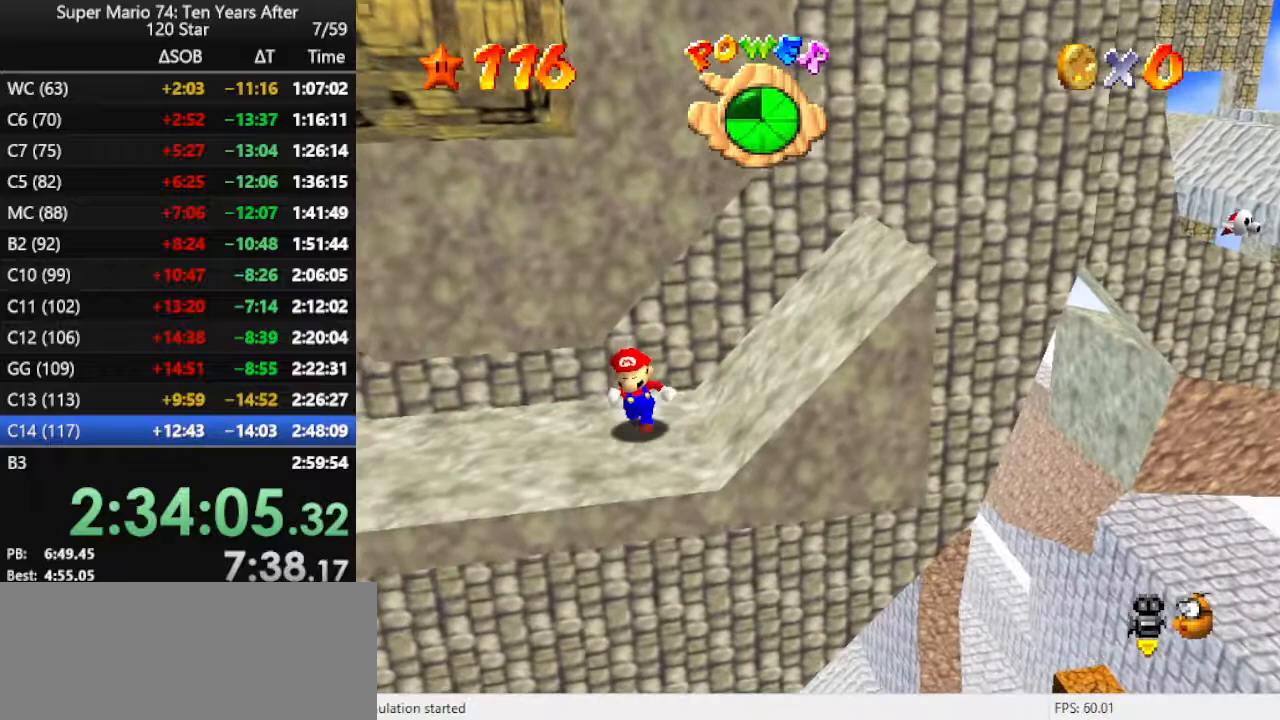
{"buttons": [], "left_stick": "up", "events": [[200, "left_stick", "down-right"], [500, "left_stick", "up"]]}
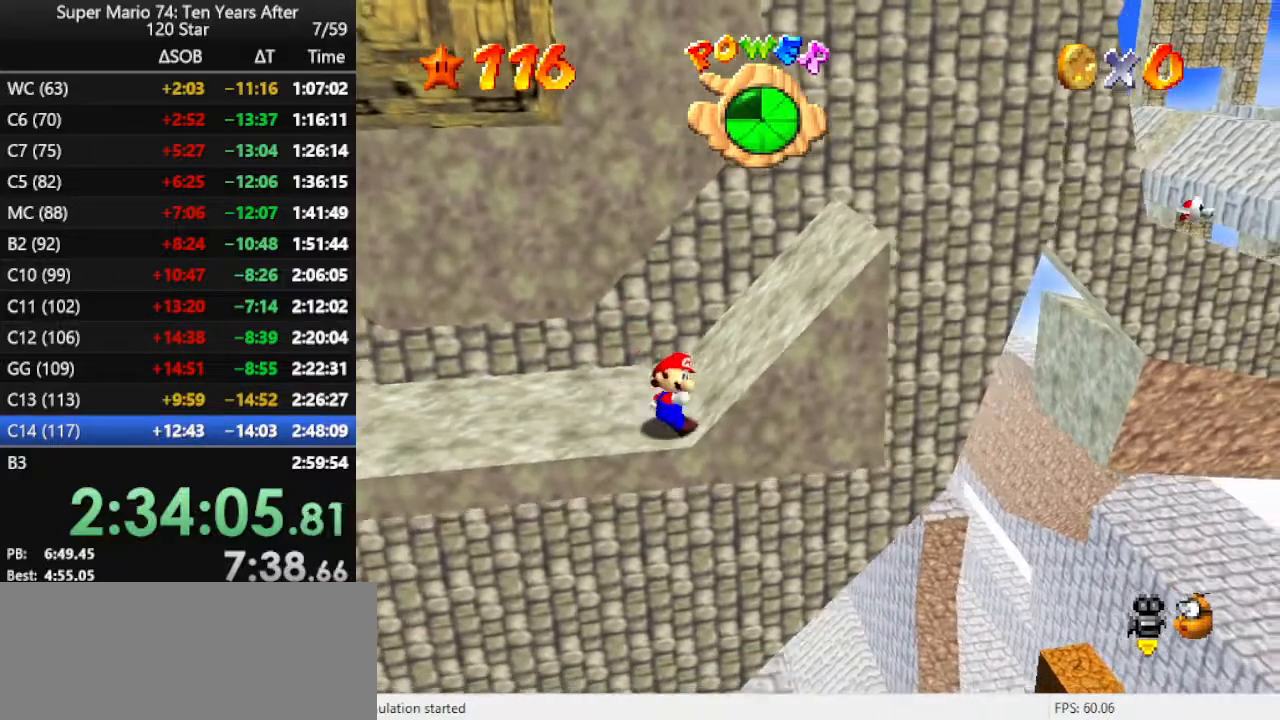
{"buttons": ["A"], "left_stick": "up-left", "events": [[67, "A", "down"], [367, "A", "up"], [400, "left_stick", "up-left"], [433, "A", "down"]]}
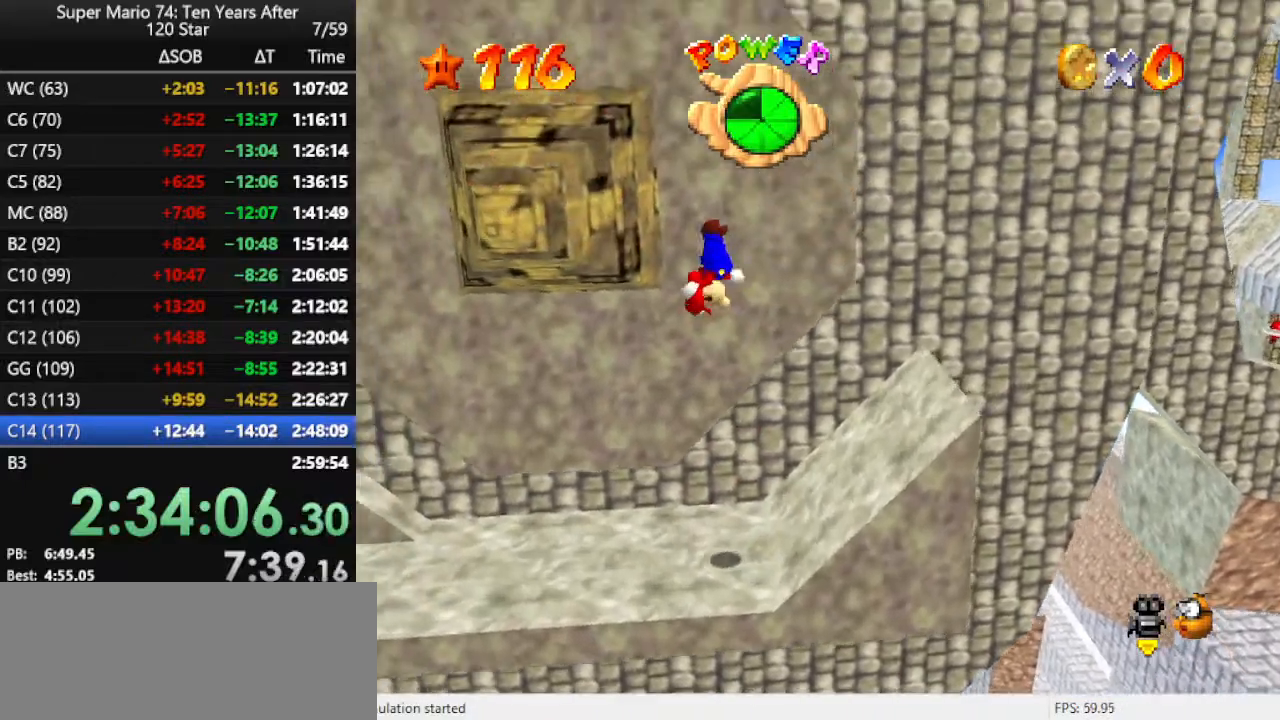
{"buttons": [], "left_stick": "left", "events": [[200, "left_stick", "up"], [233, "A", "up"], [300, "left_stick", "up-left"], [400, "left_stick", "left"]]}